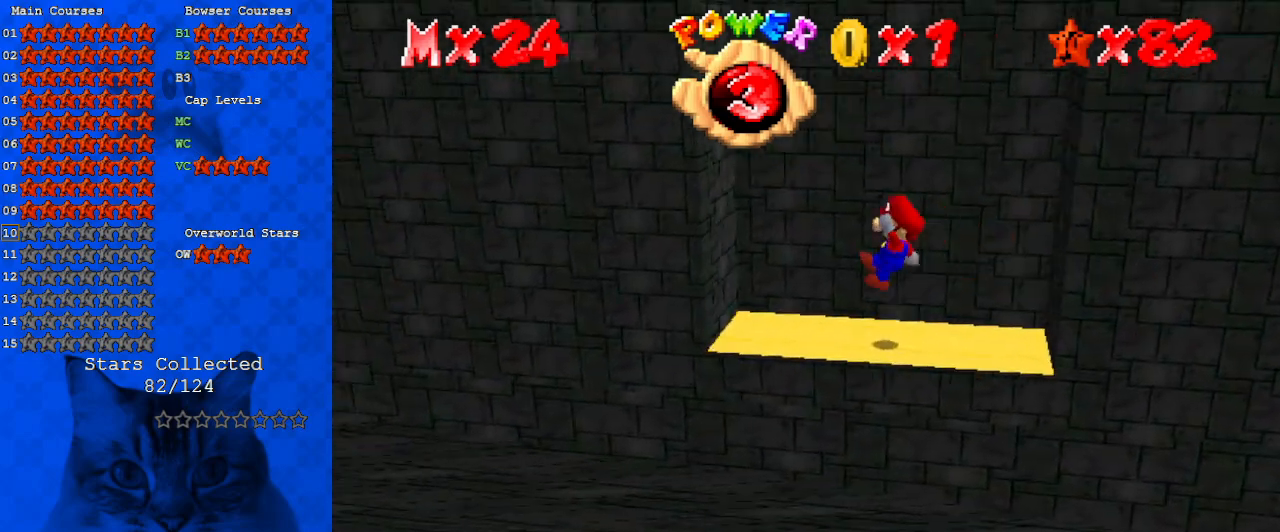
Gameplay with keyboard; each line is a JSON object with the keys held at the frame after it. "events" lists presses ("down") and releases ("up") of "a", "c", "ctrl", "d", "down", "left", "return", "right", "s", "shift", "up", "w", "x" and "y" between this image and that frame as [ms after this image, input, new state], when the widget could be followed in between. No other keys are recorded. Mouse input is not recorded.
{"keys": ["right"], "events": [[200, "shift", "up"], [200, "up", "up"], [267, "y", "up"], [300, "left", "up"], [300, "right", "down"], [300, "shift", "down"], [500, "shift", "up"]]}
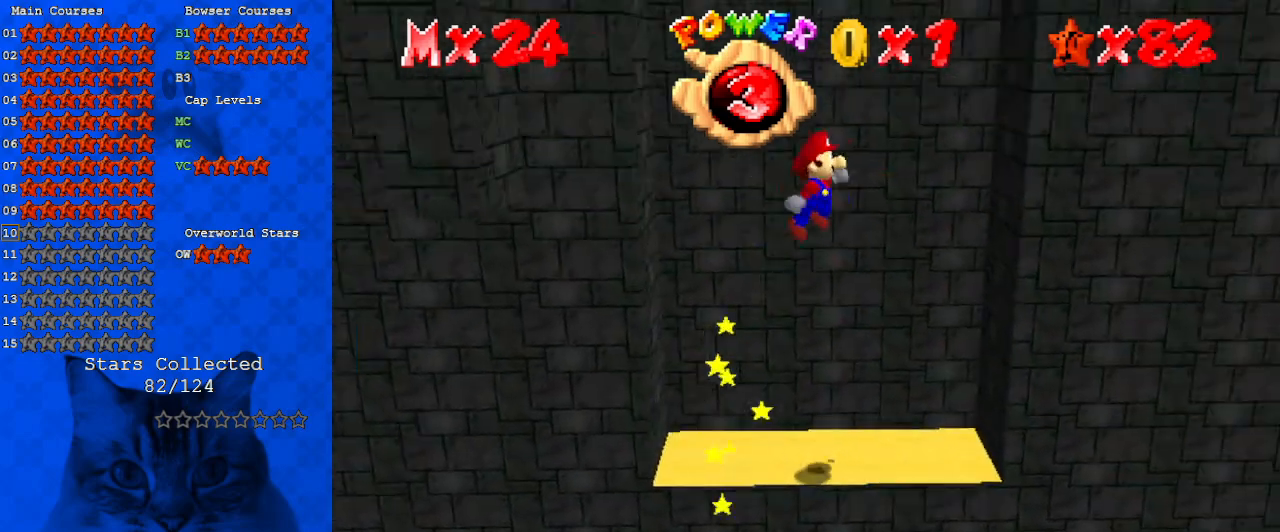
{"keys": ["left"], "events": [[400, "left", "down"], [400, "right", "up"], [400, "shift", "down"], [500, "shift", "up"]]}
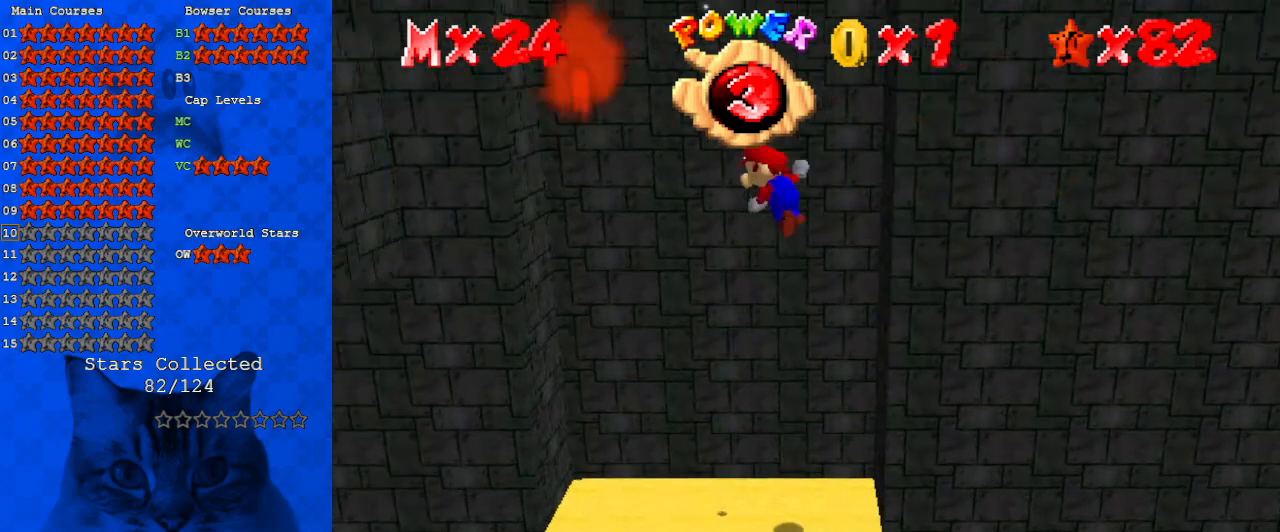
{"keys": ["left", "right", "shift"], "events": [[500, "right", "down"], [500, "shift", "down"]]}
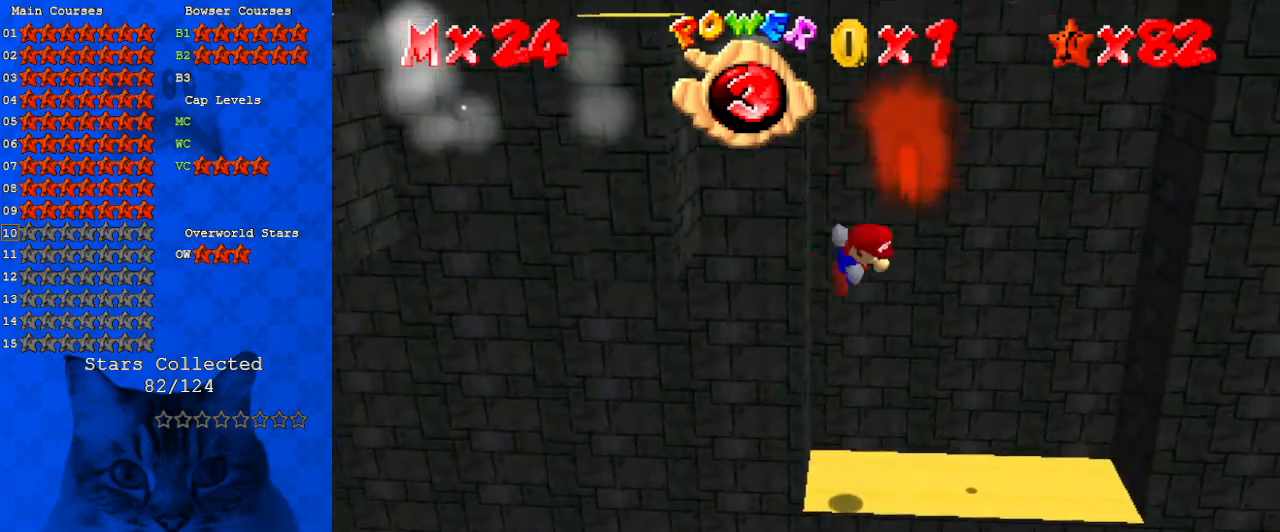
{"keys": ["right"], "events": [[67, "left", "up"], [300, "shift", "up"]]}
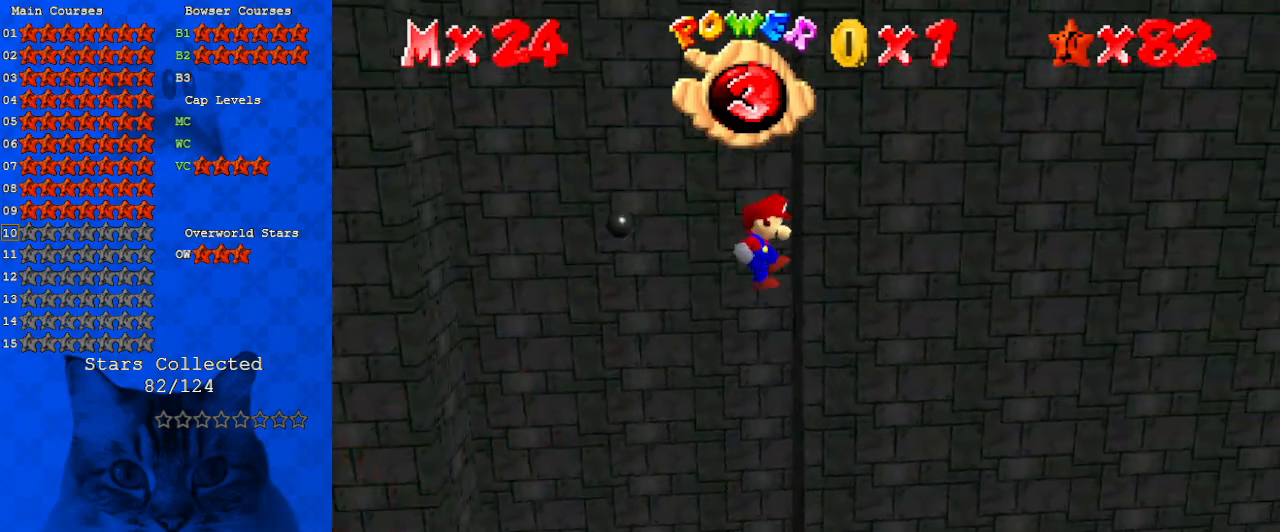
{"keys": ["left"], "events": [[100, "left", "down"], [100, "shift", "down"], [167, "right", "up"], [200, "shift", "up"]]}
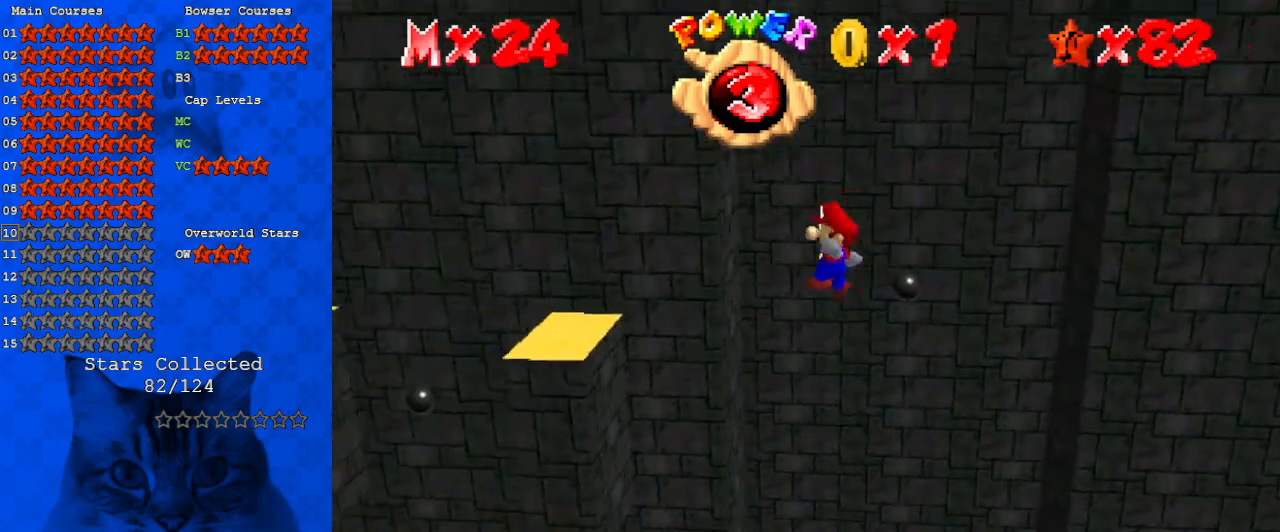
{"keys": ["right"], "events": [[233, "left", "up"], [233, "right", "down"], [233, "shift", "down"], [367, "shift", "up"]]}
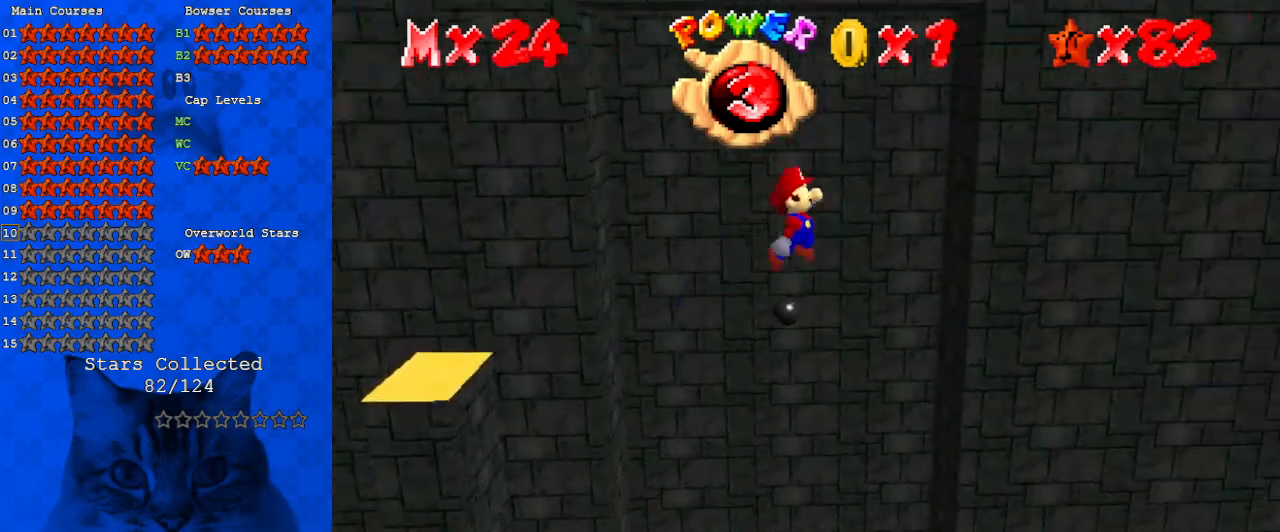
{"keys": ["down", "left", "shift"], "events": [[267, "down", "down"], [333, "left", "down"], [333, "right", "up"], [367, "shift", "down"]]}
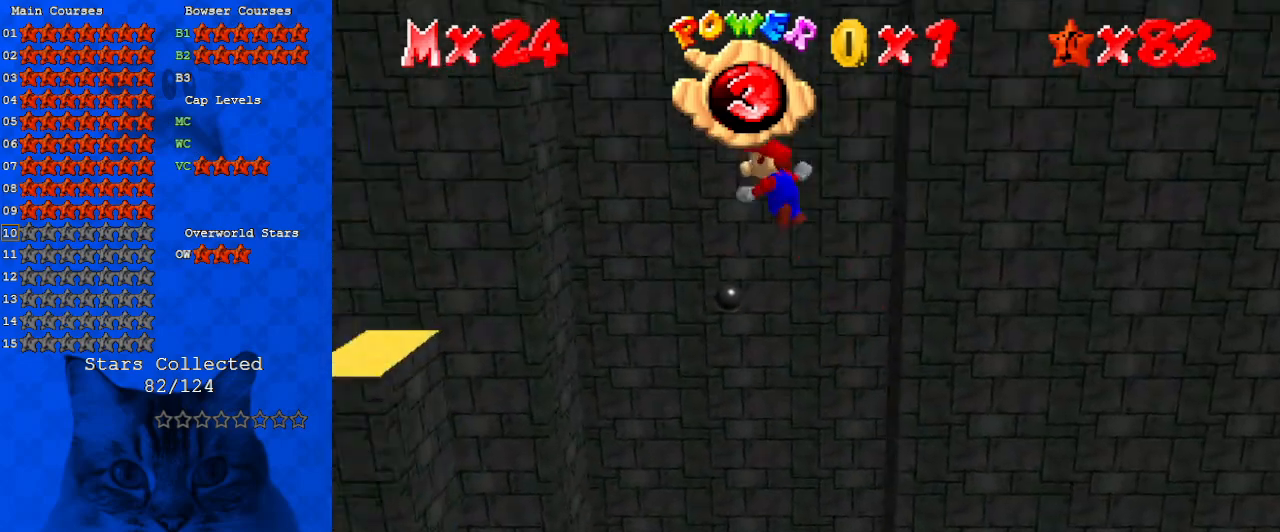
{"keys": ["left", "shift"], "events": [[333, "down", "up"]]}
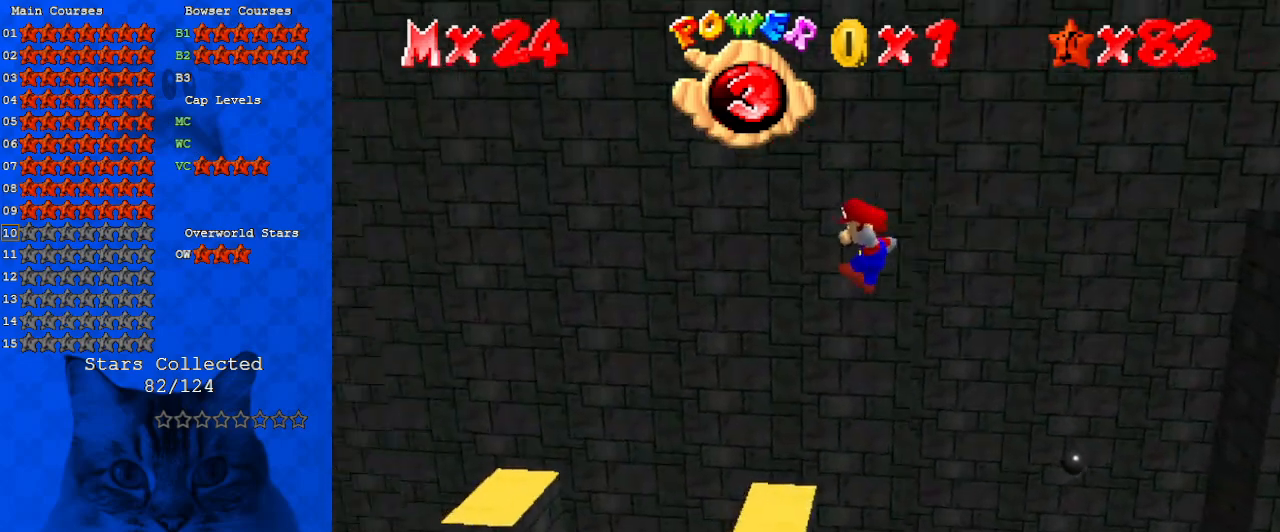
{"keys": ["left"], "events": [[267, "down", "down"], [400, "down", "up"], [500, "shift", "up"]]}
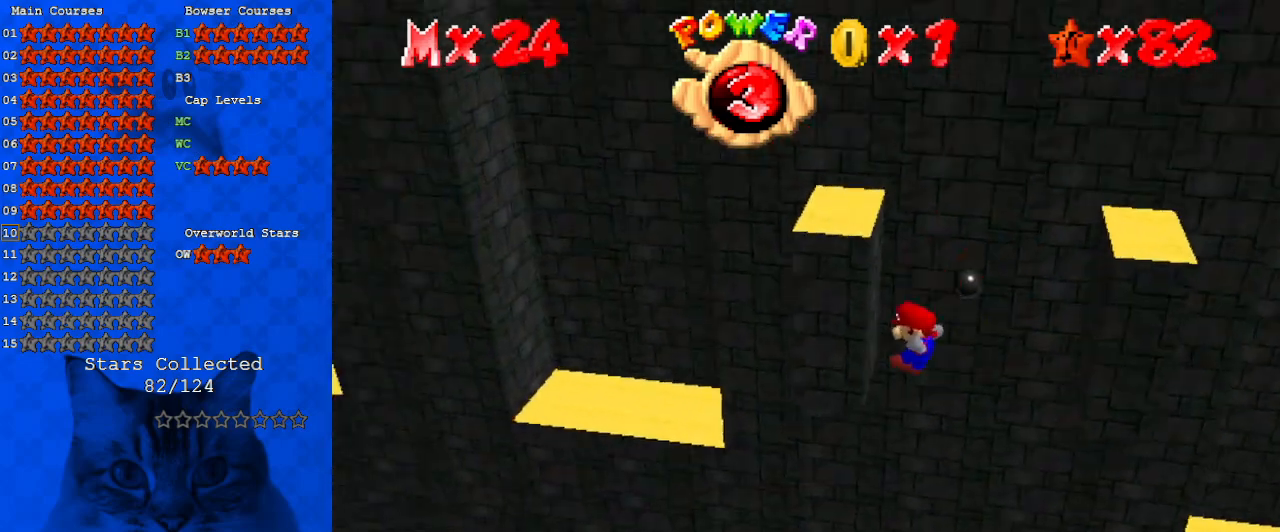
{"keys": ["left", "shift", "up"], "events": [[133, "left", "up"], [133, "right", "down"], [133, "shift", "down"], [233, "shift", "up"], [467, "left", "down"], [500, "right", "up"], [500, "shift", "down"], [500, "up", "down"]]}
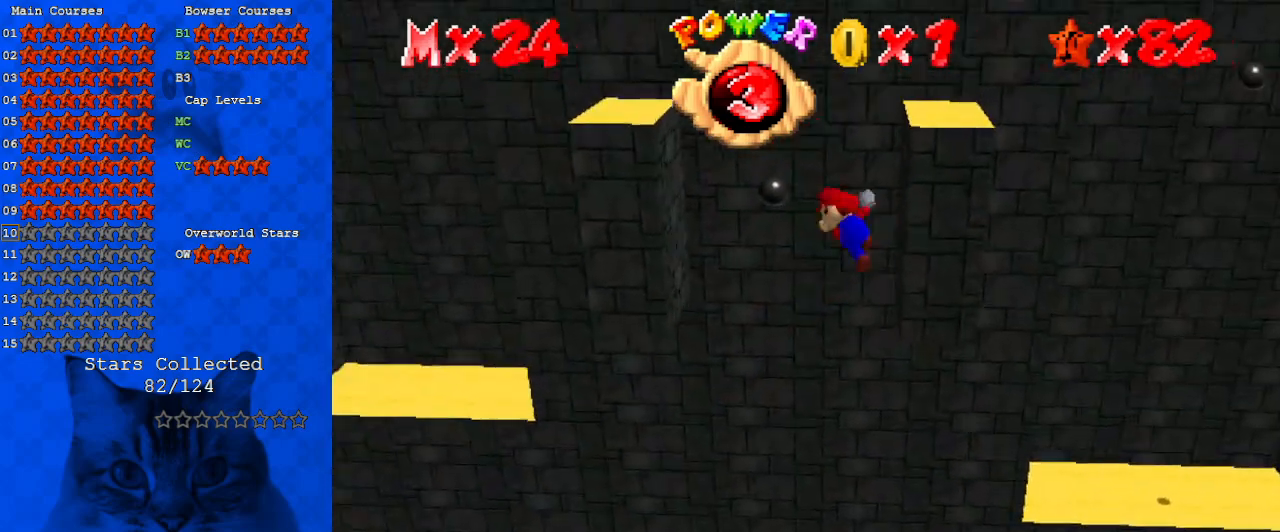
{"keys": ["a", "left", "shift", "up"], "events": [[100, "d", "down"], [267, "d", "up"], [433, "a", "down"]]}
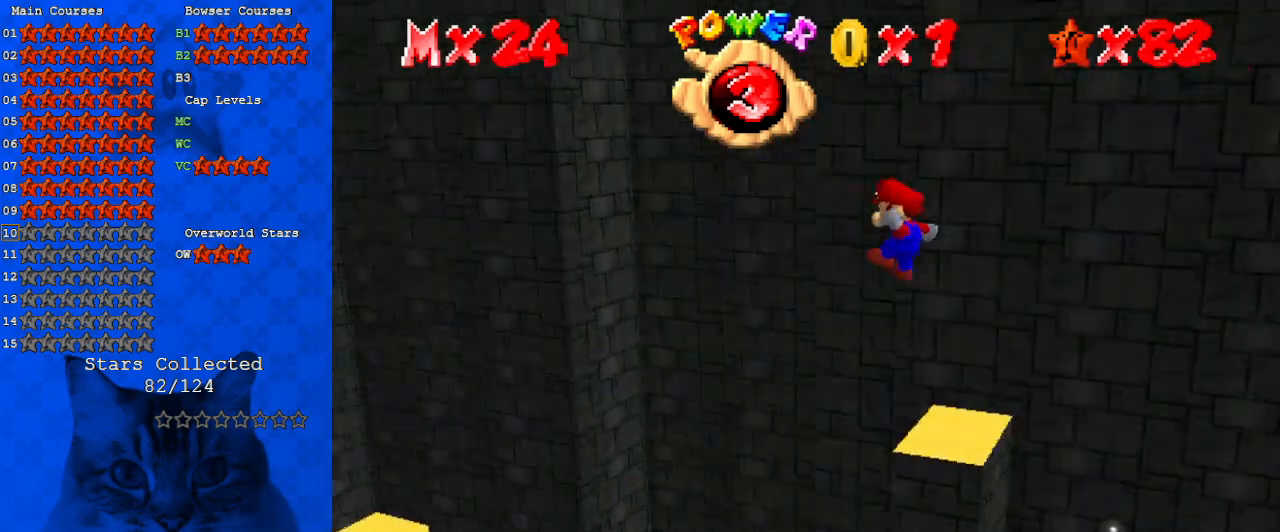
{"keys": ["left", "shift"], "events": [[67, "a", "up"], [467, "up", "up"]]}
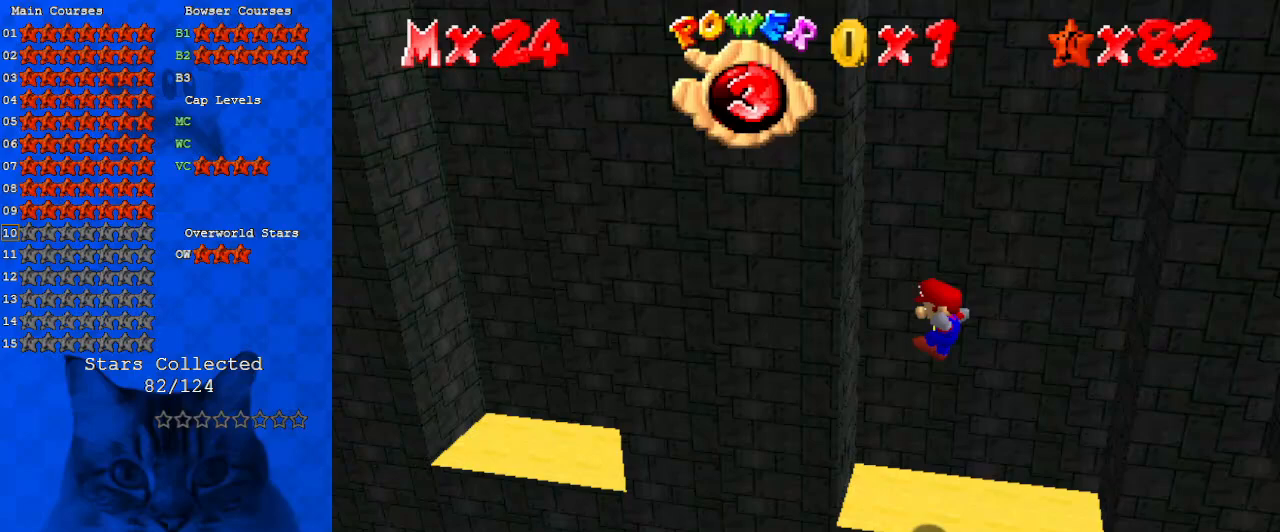
{"keys": [], "events": [[67, "shift", "up"], [200, "return", "down"], [200, "shift", "down"], [300, "left", "up"], [333, "return", "up"], [333, "shift", "up"]]}
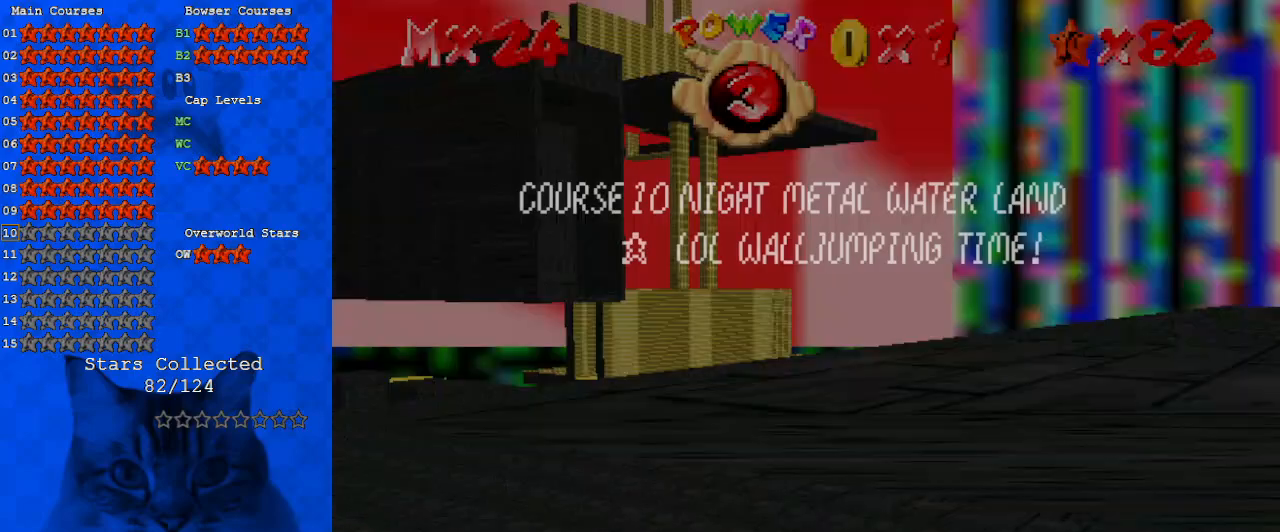
{"keys": ["right"], "events": [[67, "right", "down"], [167, "shift", "down"], [300, "shift", "up"]]}
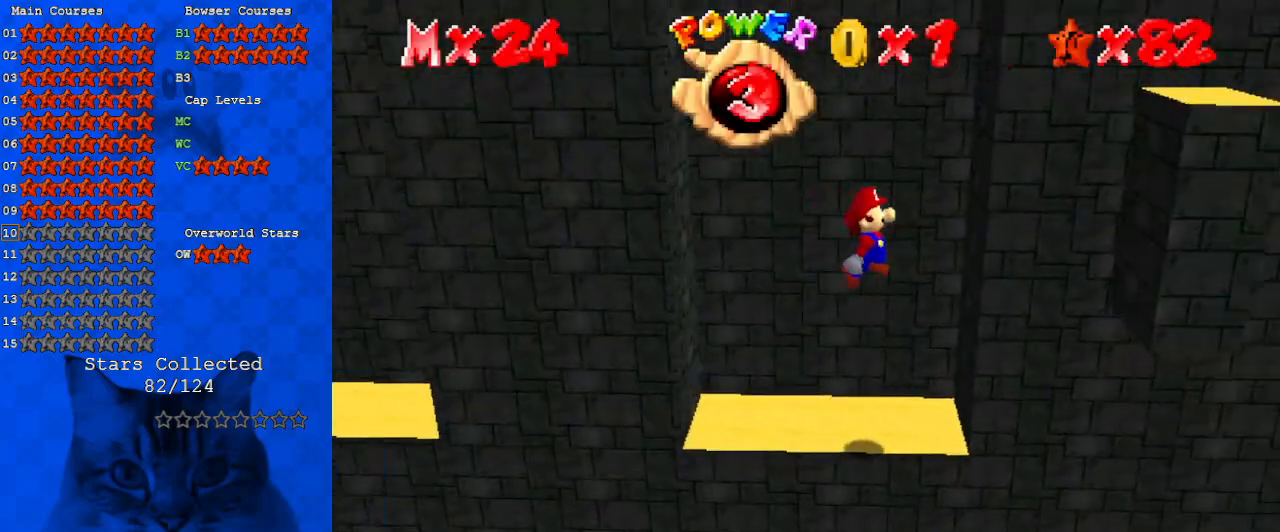
{"keys": ["left"], "events": [[200, "shift", "down"], [233, "left", "down"], [233, "right", "up"], [367, "shift", "up"]]}
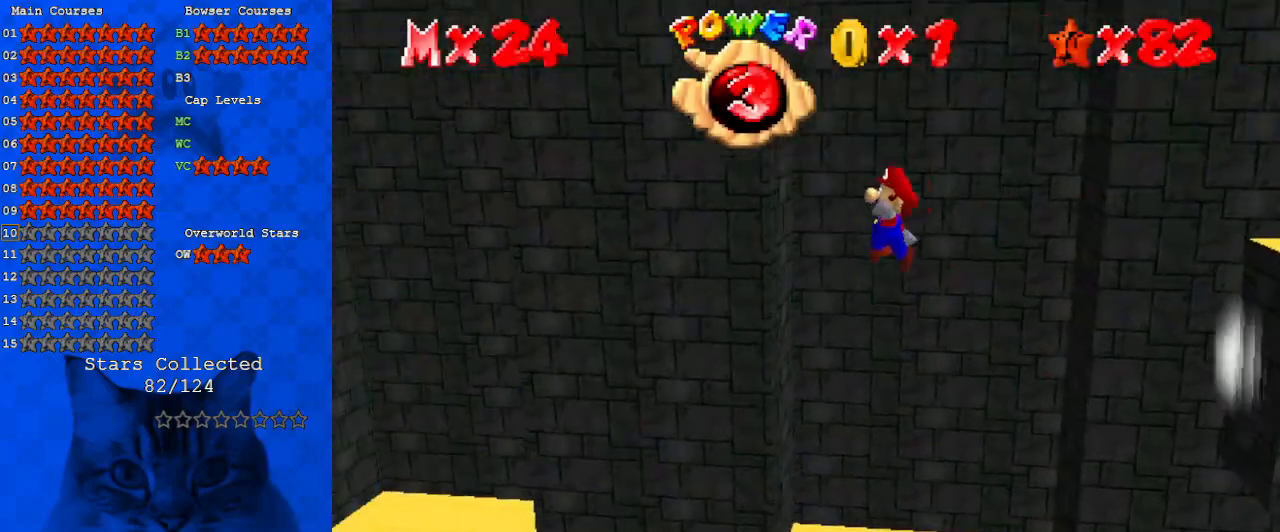
{"keys": ["right"], "events": [[233, "shift", "down"], [300, "left", "up"], [300, "right", "down"], [400, "shift", "up"]]}
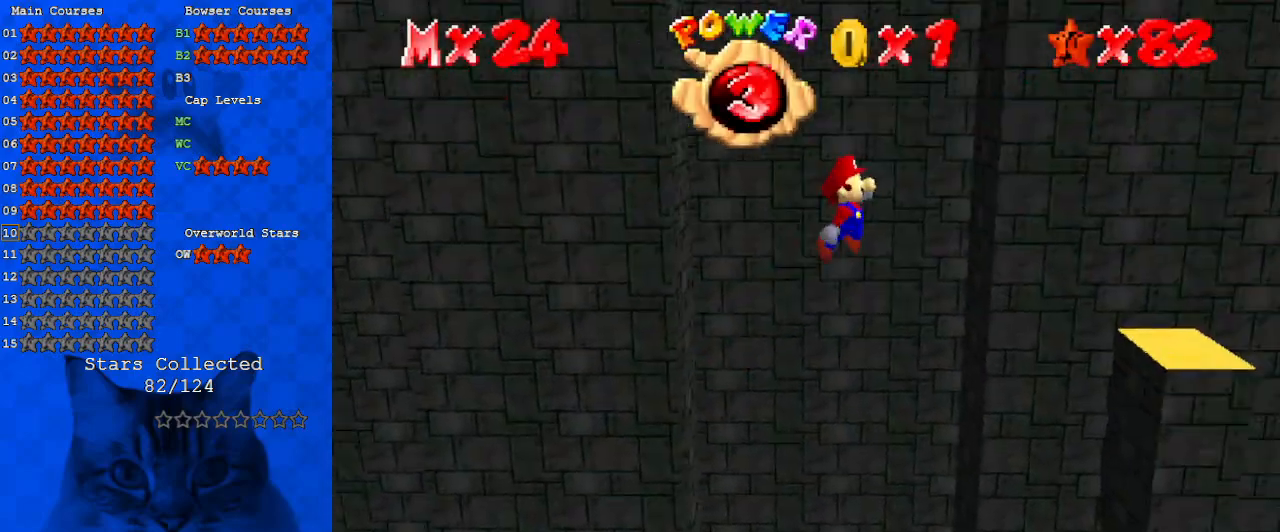
{"keys": ["left"], "events": [[300, "shift", "down"], [400, "right", "up"], [433, "left", "down"], [433, "shift", "up"]]}
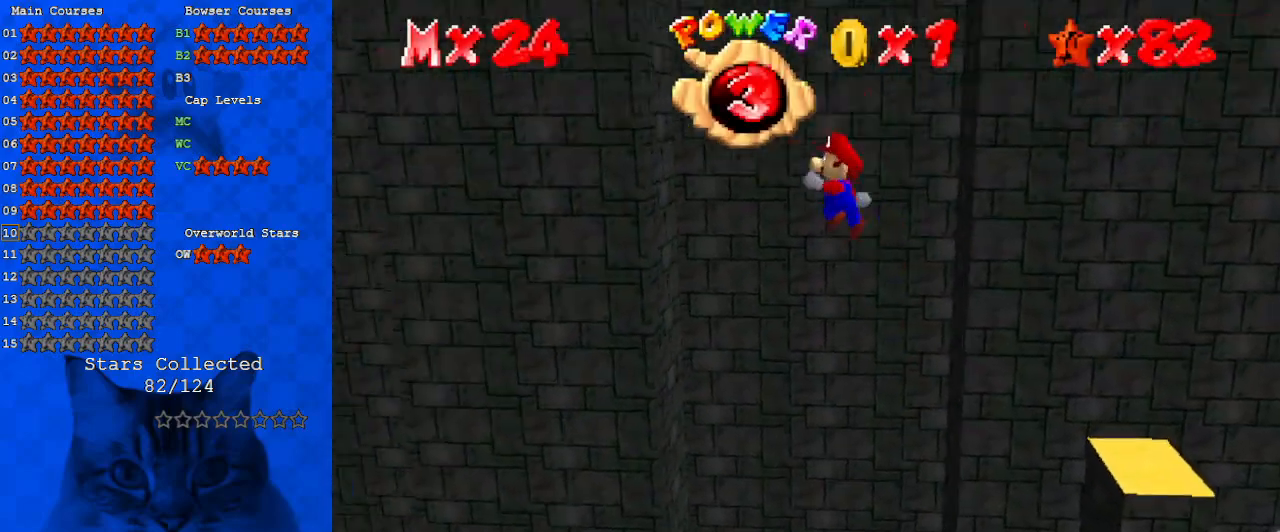
{"keys": ["right", "shift"], "events": [[400, "right", "down"], [400, "shift", "down"], [467, "left", "up"]]}
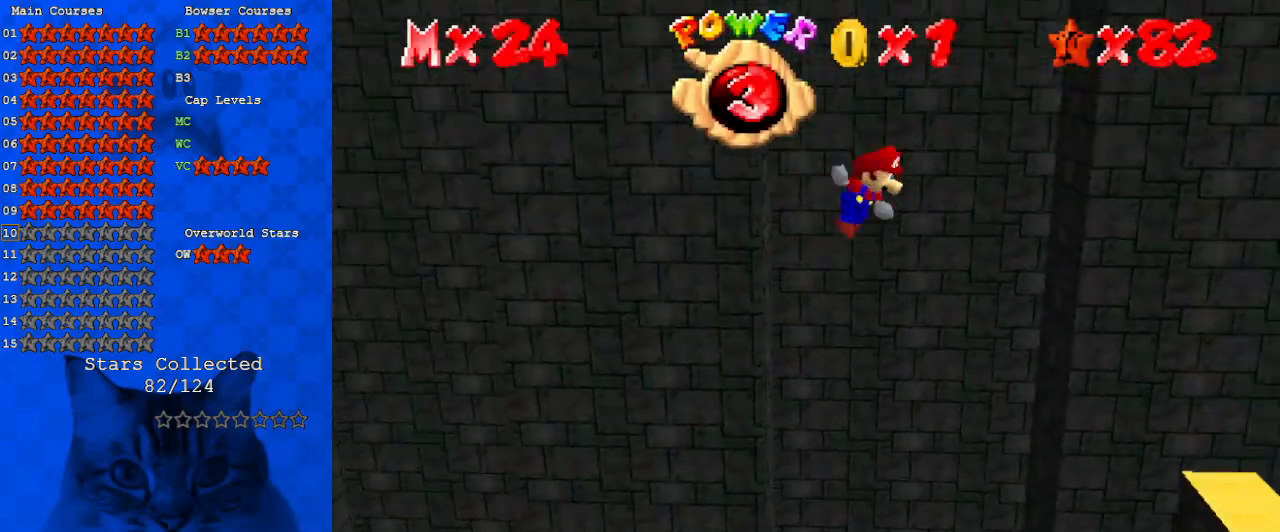
{"keys": ["down", "left", "shift"], "events": [[33, "shift", "up"], [467, "down", "down"], [467, "left", "down"], [467, "right", "up"], [467, "shift", "down"]]}
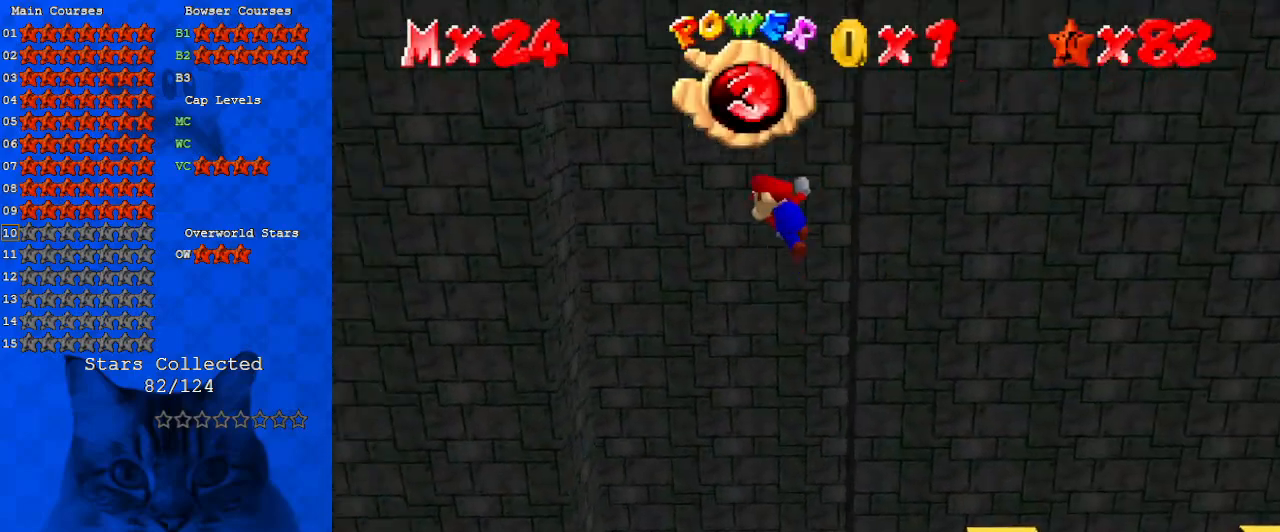
{"keys": ["left", "return", "shift"], "events": [[200, "down", "up"], [400, "return", "down"]]}
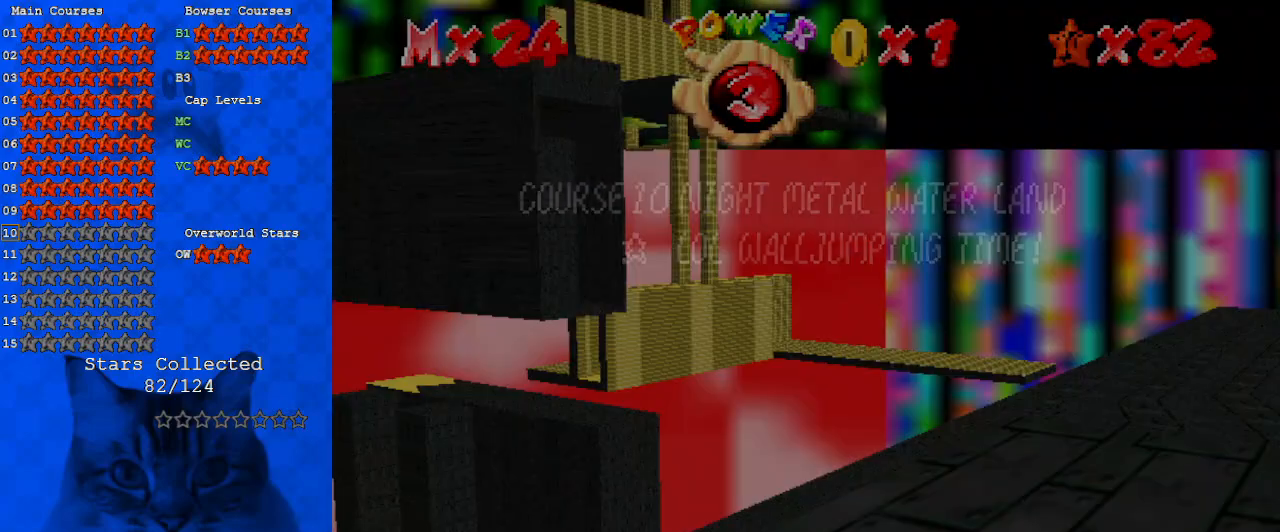
{"keys": ["left", "shift", "up"], "events": [[33, "return", "up"], [100, "shift", "up"], [200, "shift", "down"], [433, "up", "down"]]}
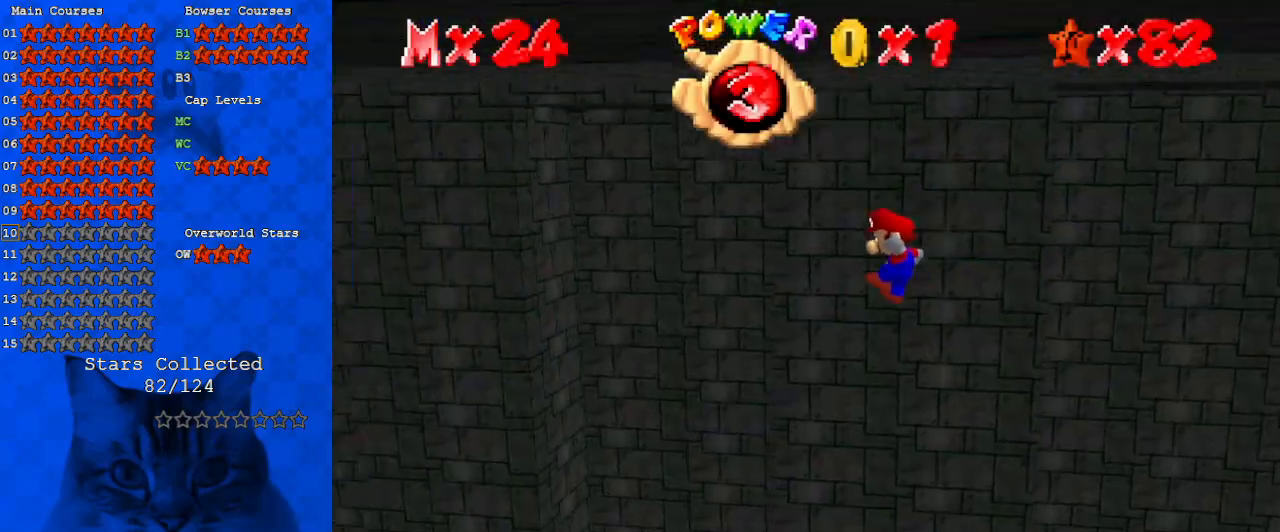
{"keys": ["left", "up"], "events": [[33, "shift", "up"]]}
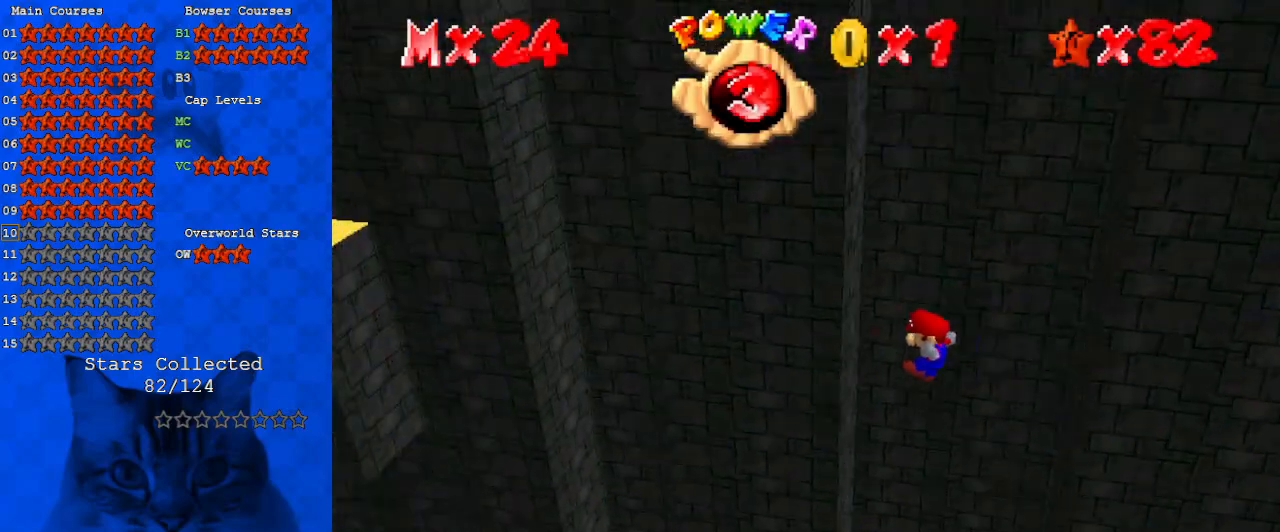
{"keys": ["right"], "events": [[33, "up", "up"], [200, "shift", "down"], [267, "left", "up"], [267, "right", "down"], [333, "shift", "up"]]}
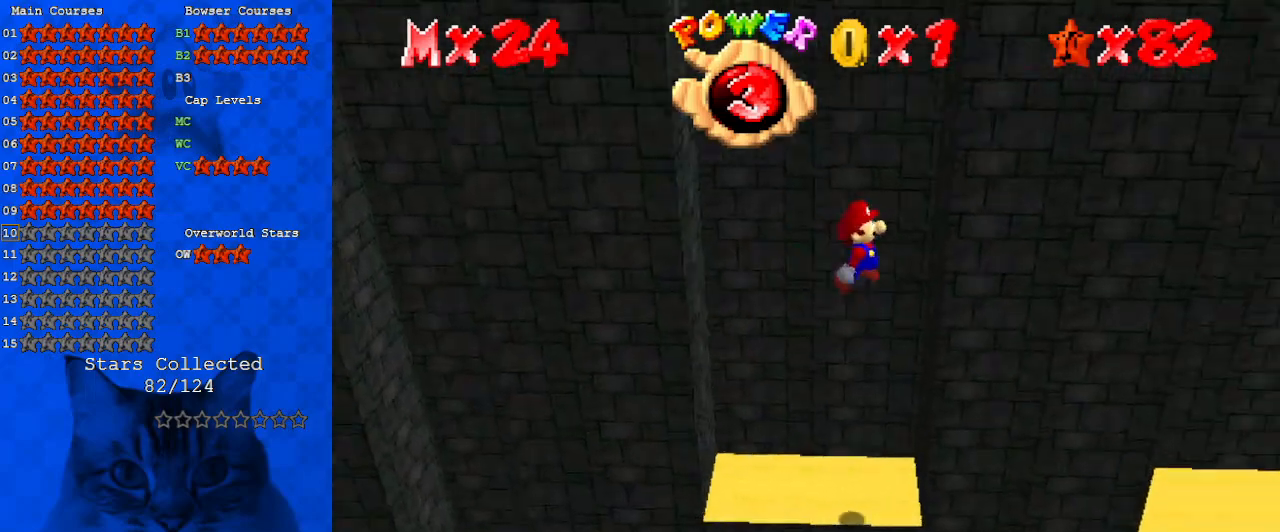
{"keys": ["left"], "events": [[200, "shift", "down"], [233, "left", "down"], [233, "right", "up"], [300, "shift", "up"]]}
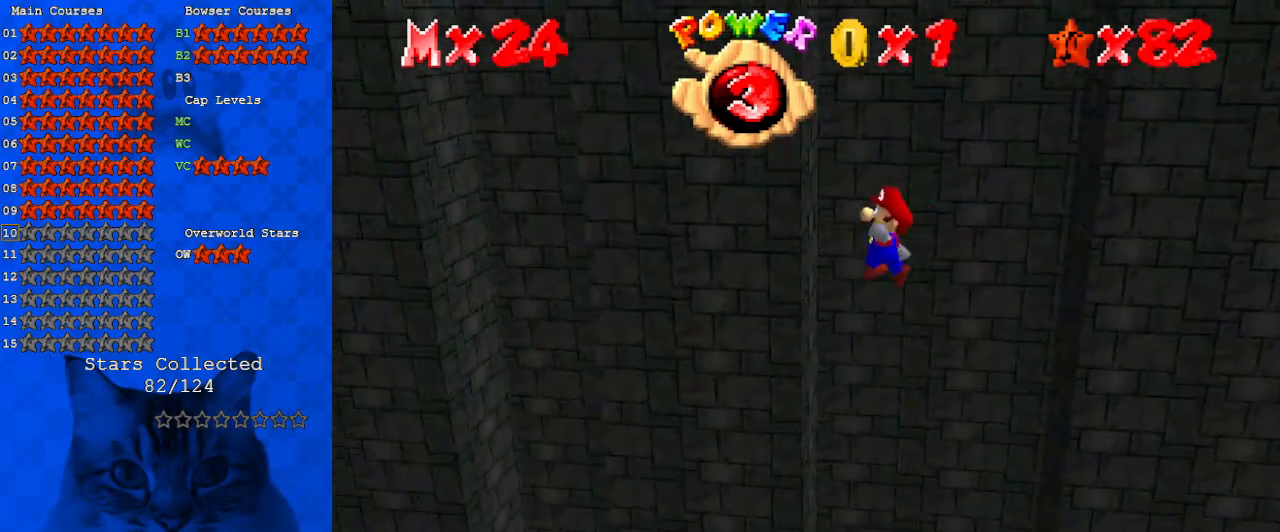
{"keys": ["right"], "events": [[200, "shift", "down"], [267, "left", "up"], [267, "shift", "up"], [300, "right", "down"]]}
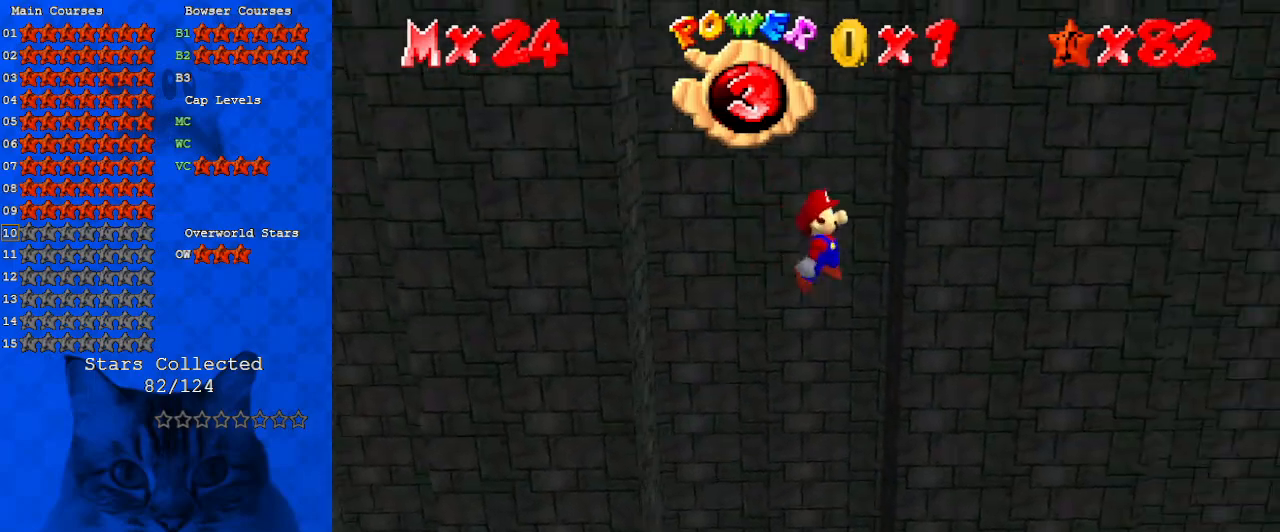
{"keys": ["down", "left", "shift"], "events": [[167, "down", "down"], [233, "left", "down"], [233, "right", "up"], [233, "shift", "down"]]}
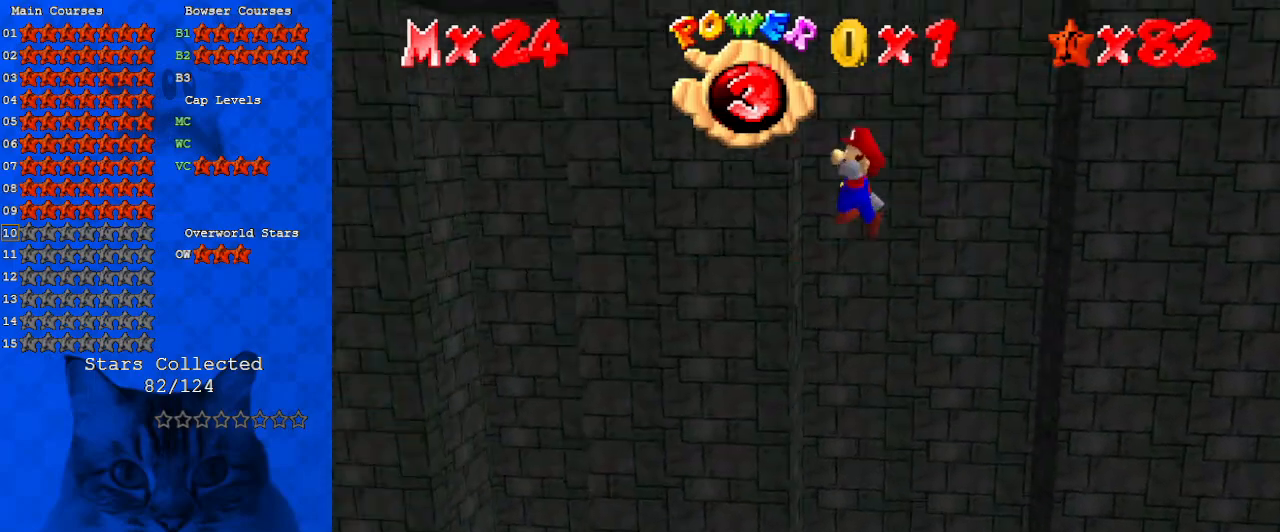
{"keys": ["left", "up"], "events": [[33, "down", "up"], [100, "shift", "up"], [200, "shift", "down"], [200, "up", "down"], [267, "left", "up"], [267, "shift", "up"], [333, "shift", "down"], [500, "left", "down"], [500, "shift", "up"]]}
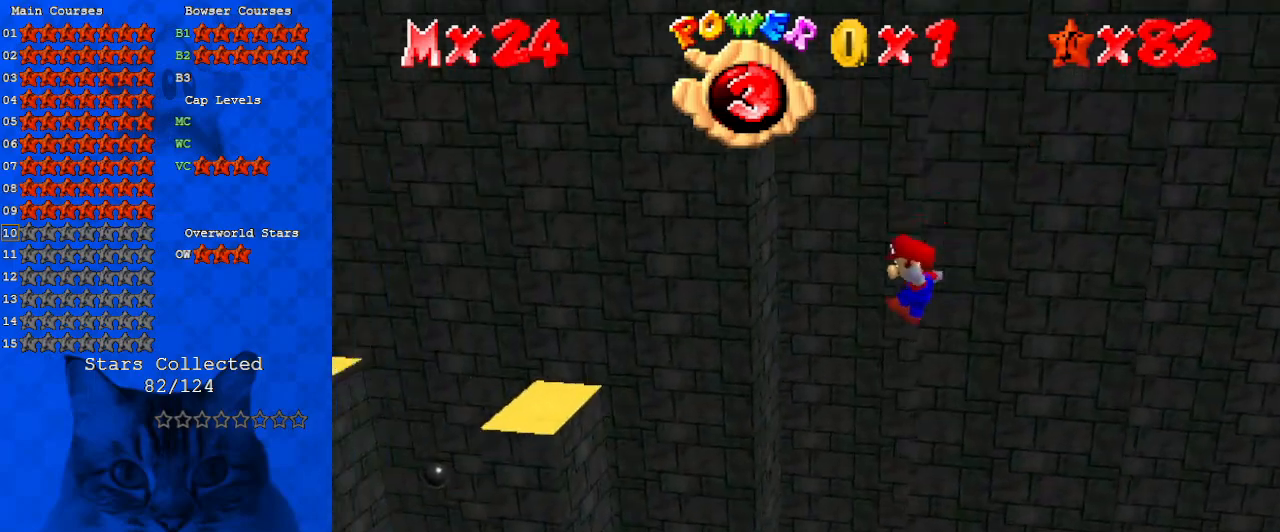
{"keys": ["right"], "events": [[300, "up", "up"], [333, "left", "up"], [333, "right", "down"], [333, "shift", "down"], [433, "shift", "up"]]}
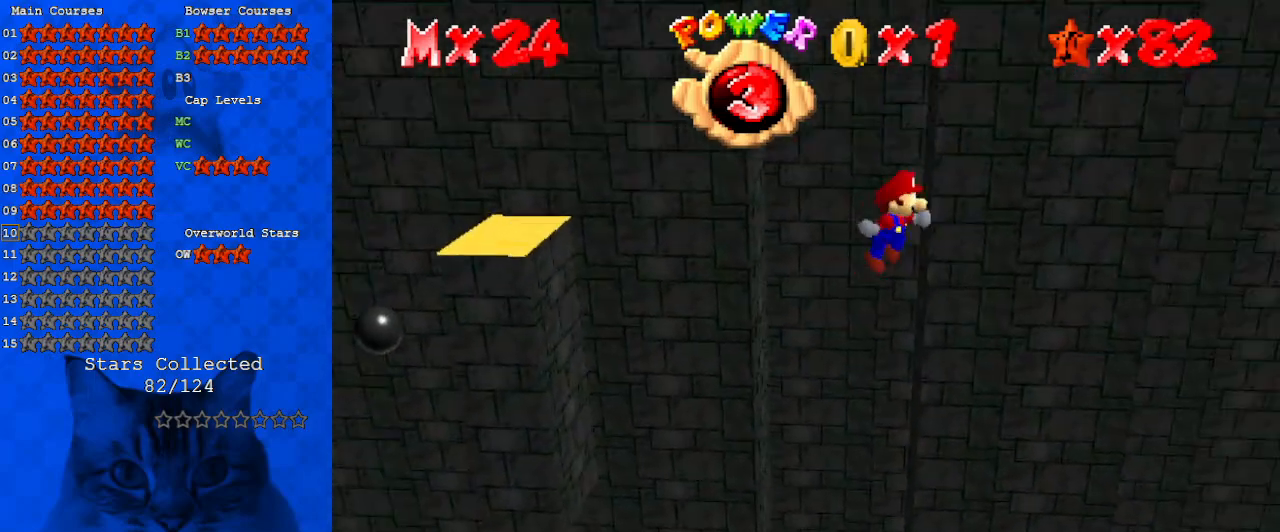
{"keys": ["down", "left", "shift"], "events": [[167, "down", "down"], [167, "left", "down"], [167, "right", "up"], [167, "shift", "down"], [300, "left", "up"], [500, "left", "down"]]}